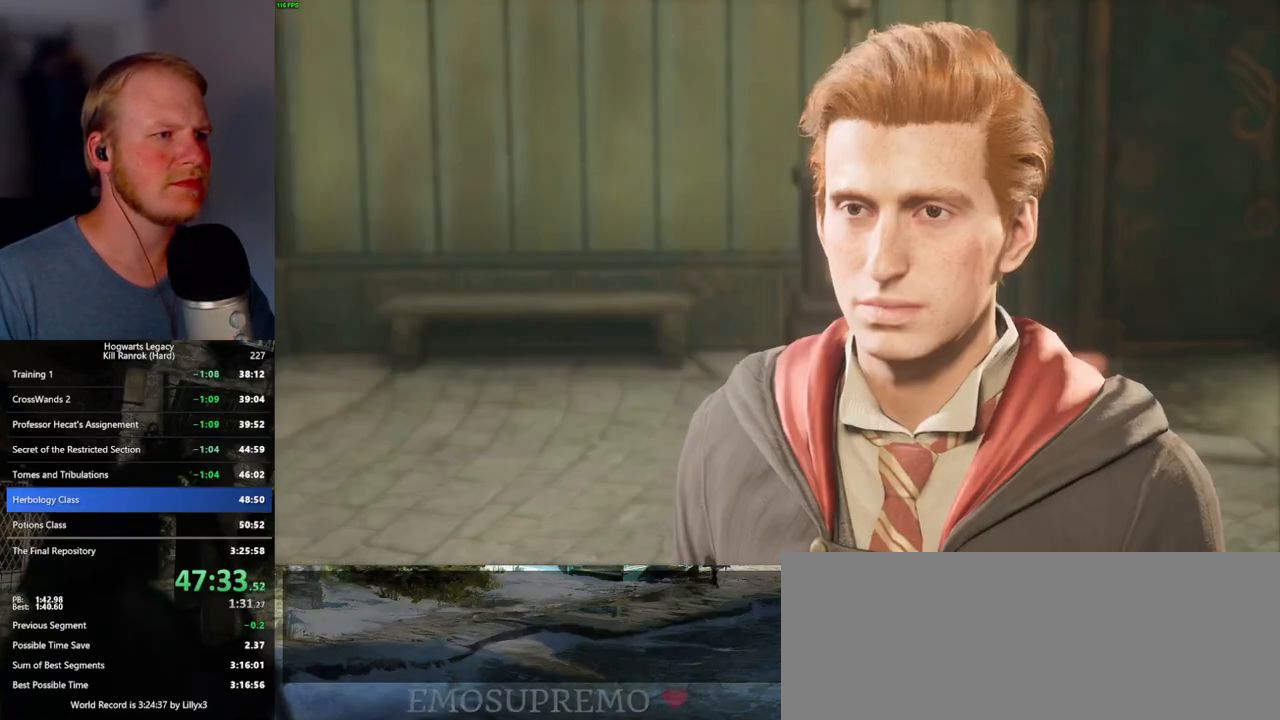
Gameplay with keyboard and mouse; each line is a JSON object with the keys and mouse buttons held at the frame after it. "events" lists presses ("down") and releases ("up") of ".", "/", "0", "1", "2", "3", "4", "5", "6", "7", "8", "9", "a", "alt_l", "alt_r", "b", "backslash", "backspace", "c", "caps_lock", "comma", "ctrl_l", "ctrl_r", "d", "e", "equals", "escape", "f", "f1", "f10", "f11", "f12", "f2", "f3", "f4", "f5", "f6", "f7", "f8", "f9", "g", "h", "i", "j", "k", "l", "lbracket", "m", "minus", "n", "o", "p", "q", "quote", "r", "rbracket", "return", "s", "semicolon", "shift_l", "shift_r", "space", "super_l", "super_r", "t", "tab", "tilde", "u", "v", "w", "x", "y", "z", "mouse_left", "mouse_wheel", "mouse_right", "mouse_mb4" and "mouse_mb5" between this image and that frame as [ms after this image, input, new state], when the widget could be followed in between. "mouse_left", "mouse_wheel", "mouse_right", "mouse_mb4", "mouse_mb5" = the "left", "wheel", "right", "mb4", "mb5" buttons of the "mouse" list. No other keys are recorded. "wheel" means that the mouse wheel is clicked or scrolled. Mouse movement is not recorded.
{"keys": ["q", "space"], "mouse": ["wheel"], "events": [[50, "space", "up"], [67, "q", "up"], [117, "mouse_wheel", "down"], [134, "mouse_wheel", "up"], [134, "q", "down"], [150, "space", "down"], [167, "mouse_wheel", "down"], [200, "mouse_wheel", "up"], [217, "q", "up"], [217, "space", "up"], [300, "q", "down"], [317, "space", "down"], [367, "q", "up"], [367, "space", "up"], [467, "mouse_wheel", "down"], [467, "q", "down"], [484, "space", "down"]]}
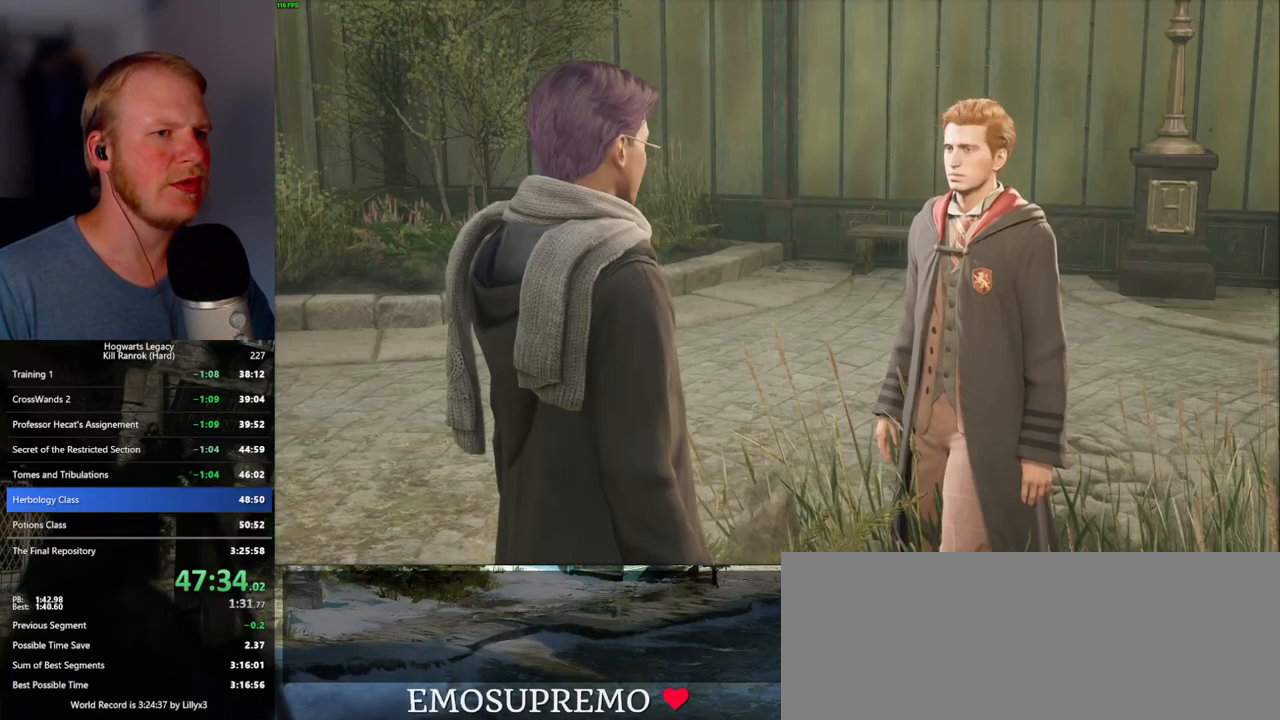
{"keys": [], "mouse": [], "events": [[34, "mouse_wheel", "up"], [34, "q", "up"], [34, "space", "up"], [117, "q", "down"], [134, "space", "down"], [184, "q", "up"], [200, "space", "up"], [284, "mouse_wheel", "down"], [284, "q", "down"], [300, "space", "down"], [317, "mouse_wheel", "up"], [334, "mouse_wheel", "down"], [350, "mouse_wheel", "up"], [350, "q", "up"], [367, "space", "up"], [467, "q", "down"], [484, "q", "up"]]}
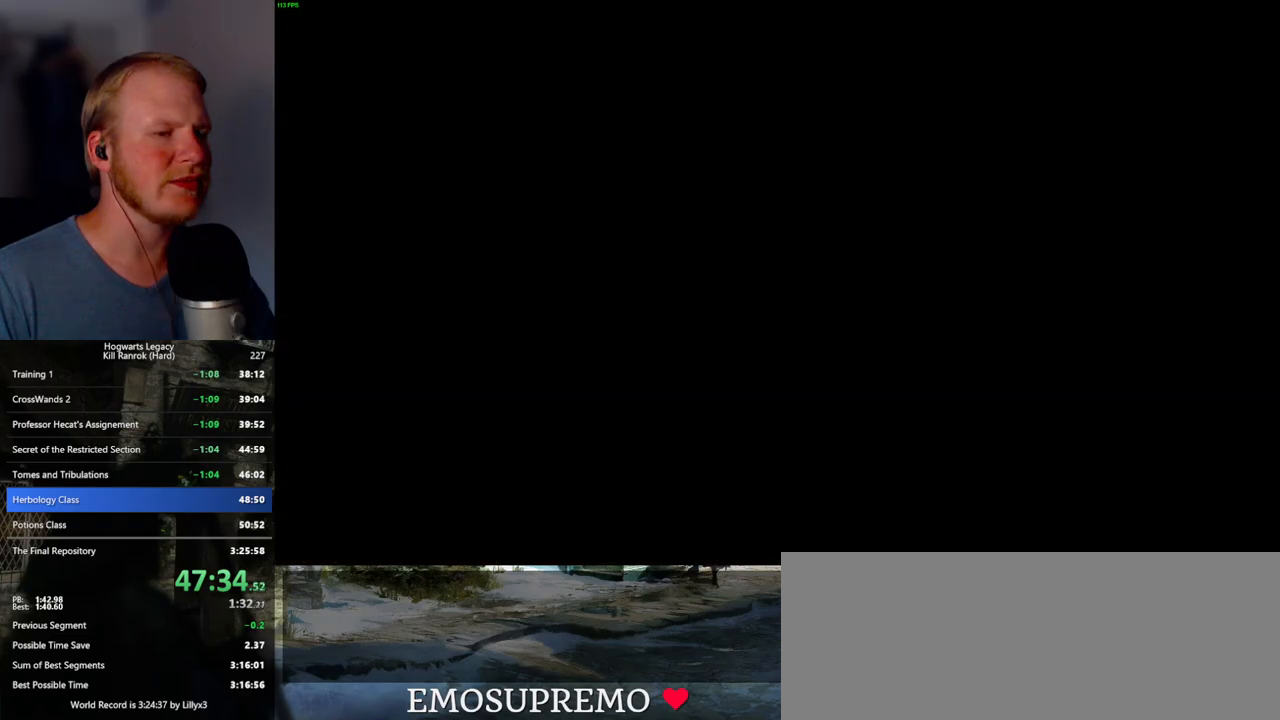
{"keys": ["d", "w"], "mouse": [], "events": [[434, "w", "down"], [467, "d", "down"]]}
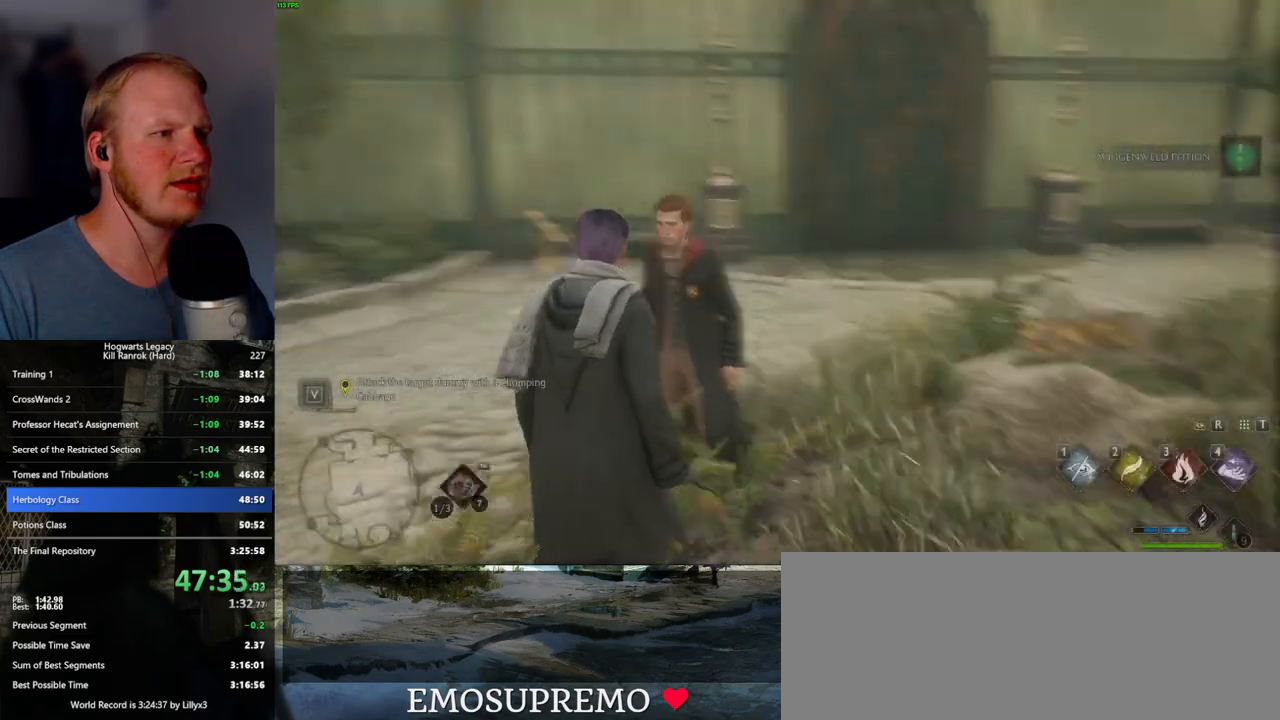
{"keys": ["d", "w"], "mouse": [], "events": [[167, "space", "down"], [234, "space", "up"]]}
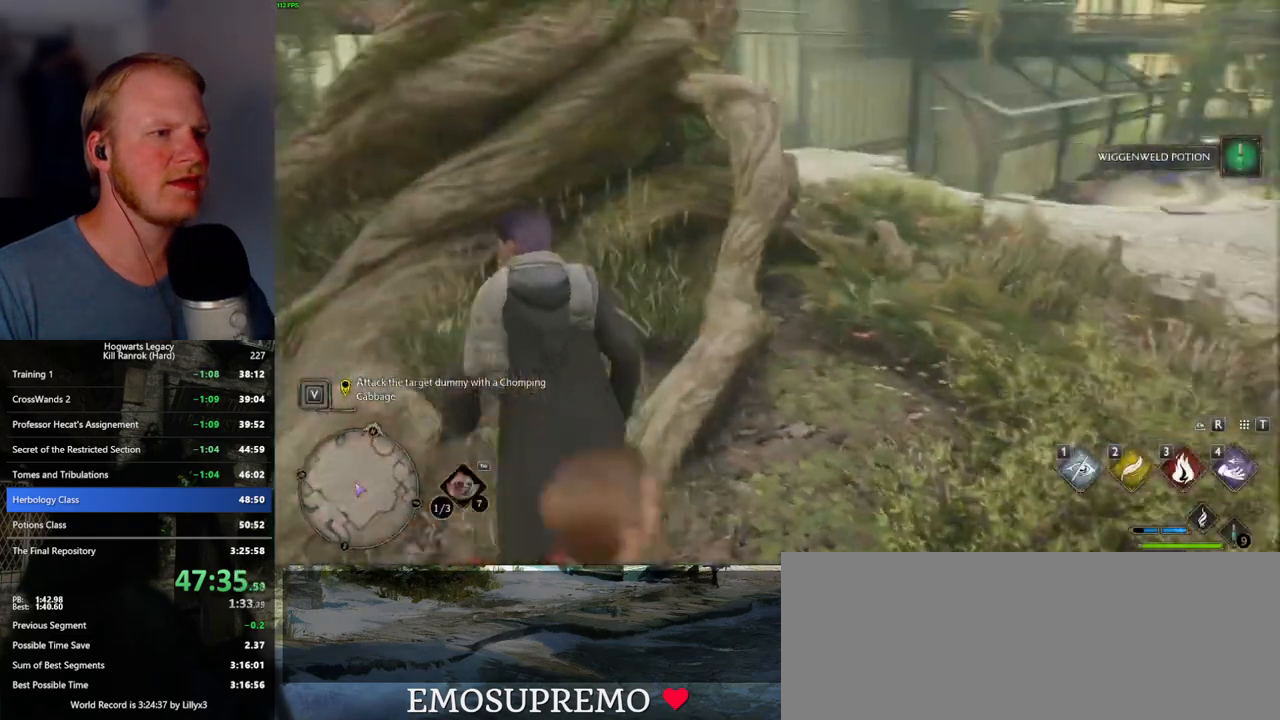
{"keys": ["w"], "mouse": [], "events": [[34, "shift_l", "down"], [84, "space", "down"], [167, "shift_l", "up"], [234, "space", "up"], [467, "d", "up"]]}
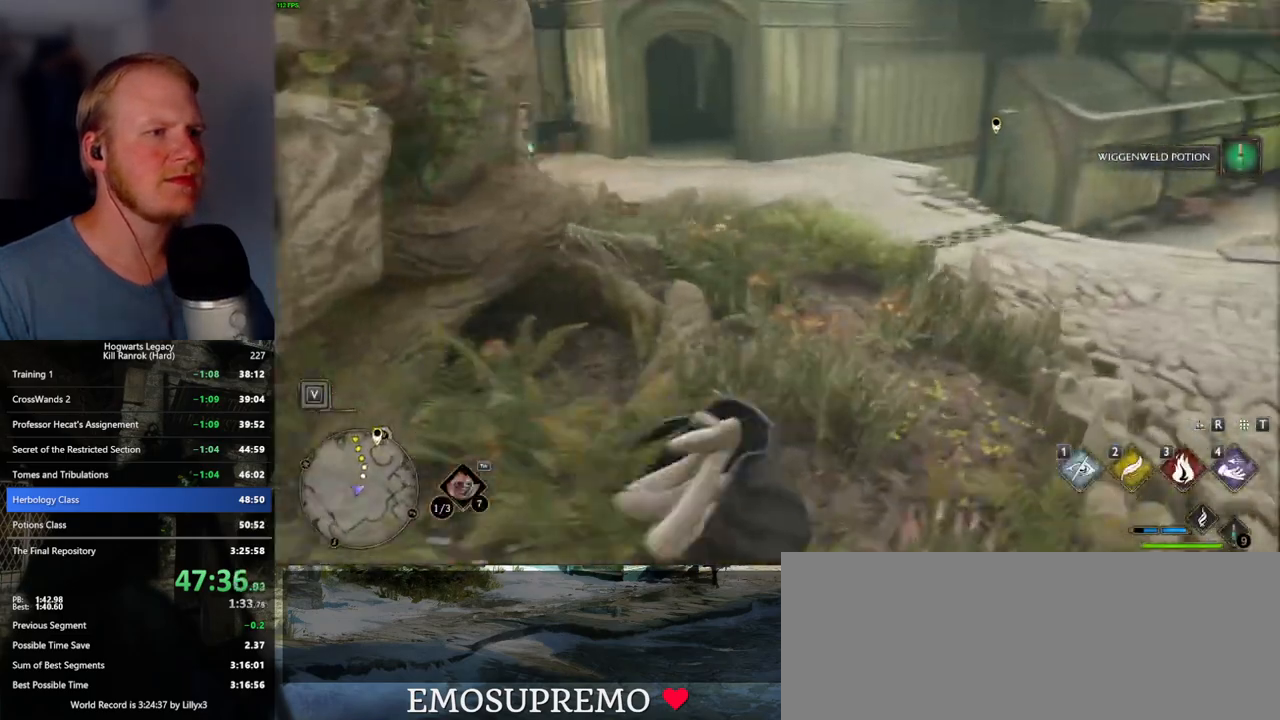
{"keys": ["w"], "mouse": [], "events": []}
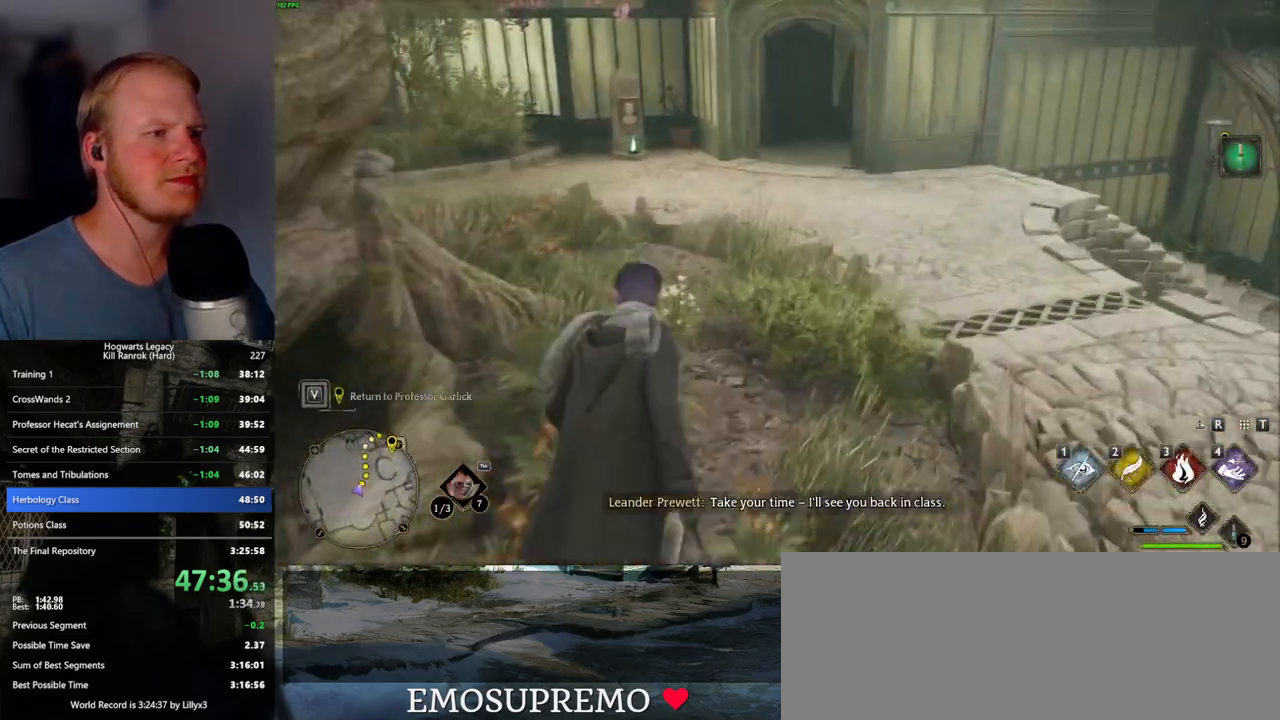
{"keys": ["w"], "mouse": ["mb5"], "events": [[417, "mouse_mb5", "down"]]}
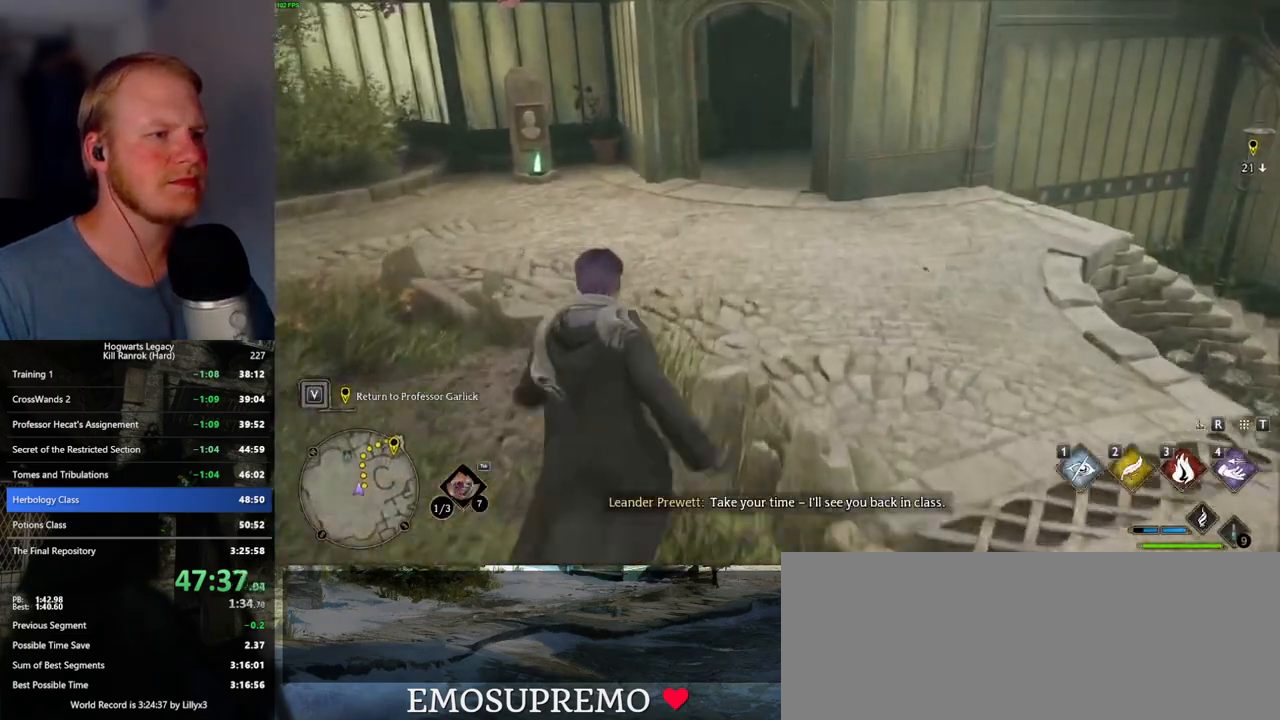
{"keys": ["w"], "mouse": [], "events": [[34, "mouse_mb5", "up"]]}
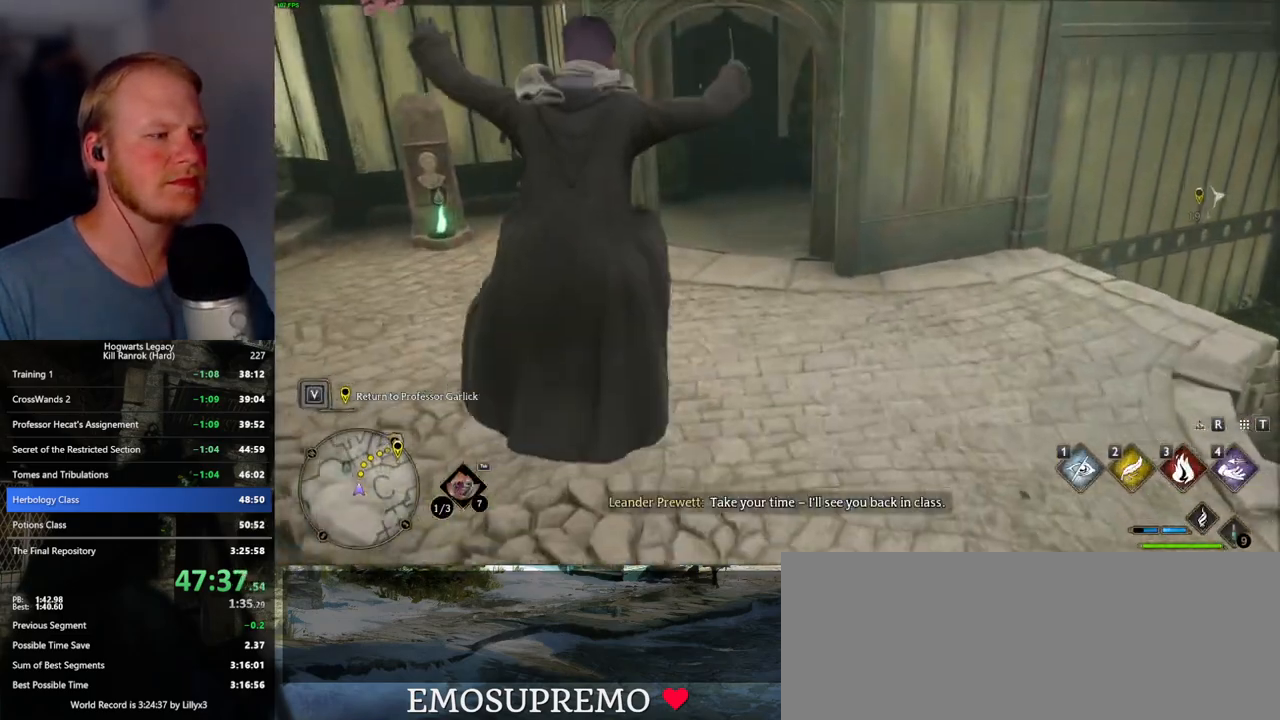
{"keys": ["w"], "mouse": [], "events": []}
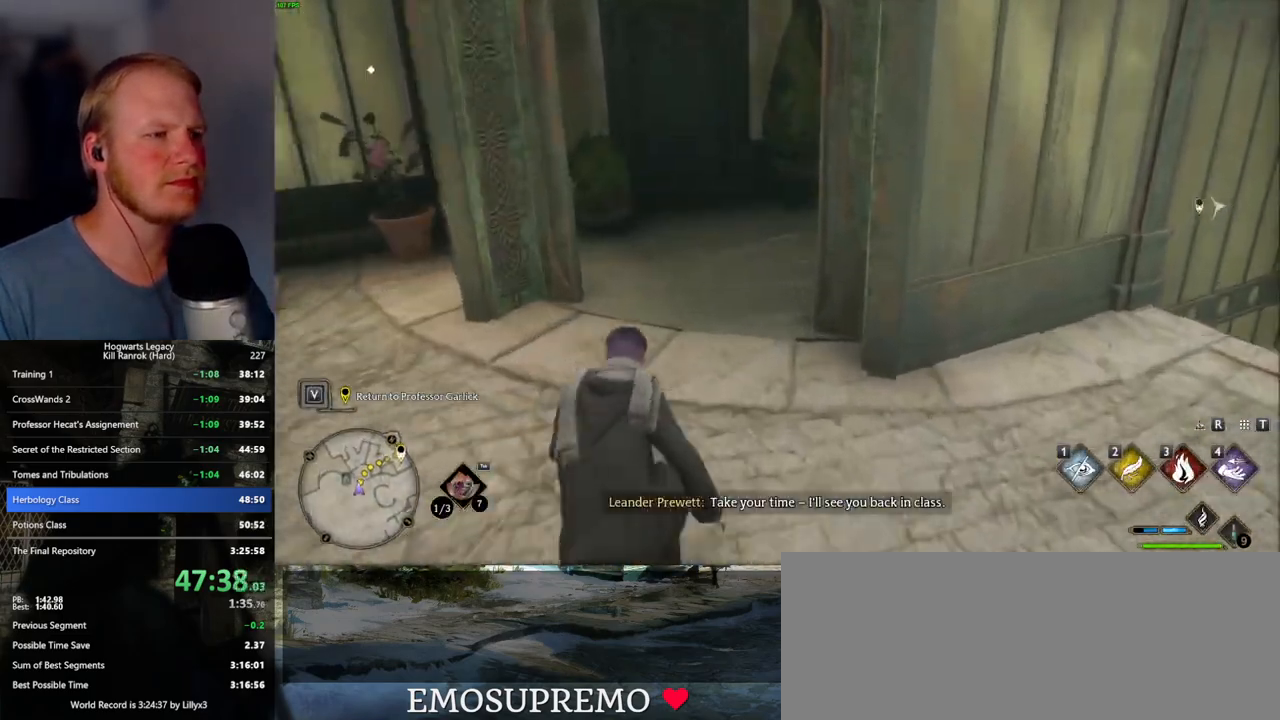
{"keys": ["w"], "mouse": [], "events": []}
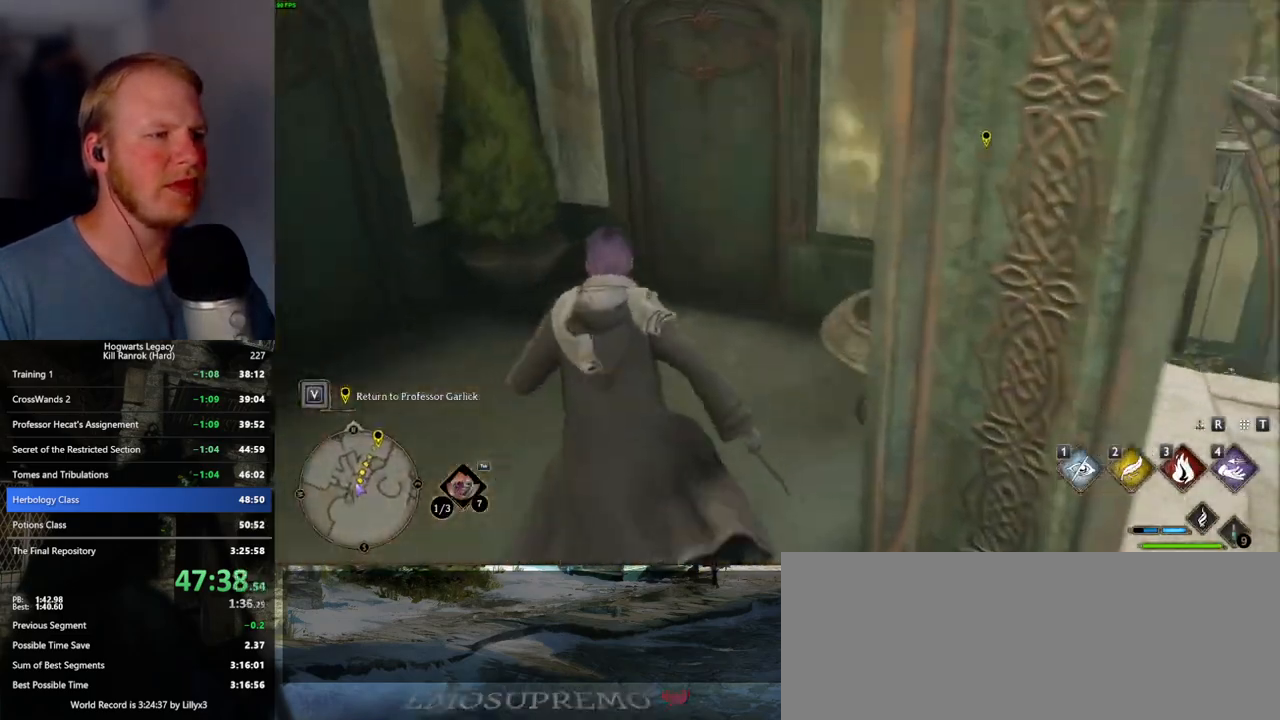
{"keys": ["w"], "mouse": [], "events": [[250, "space", "down"], [367, "space", "up"]]}
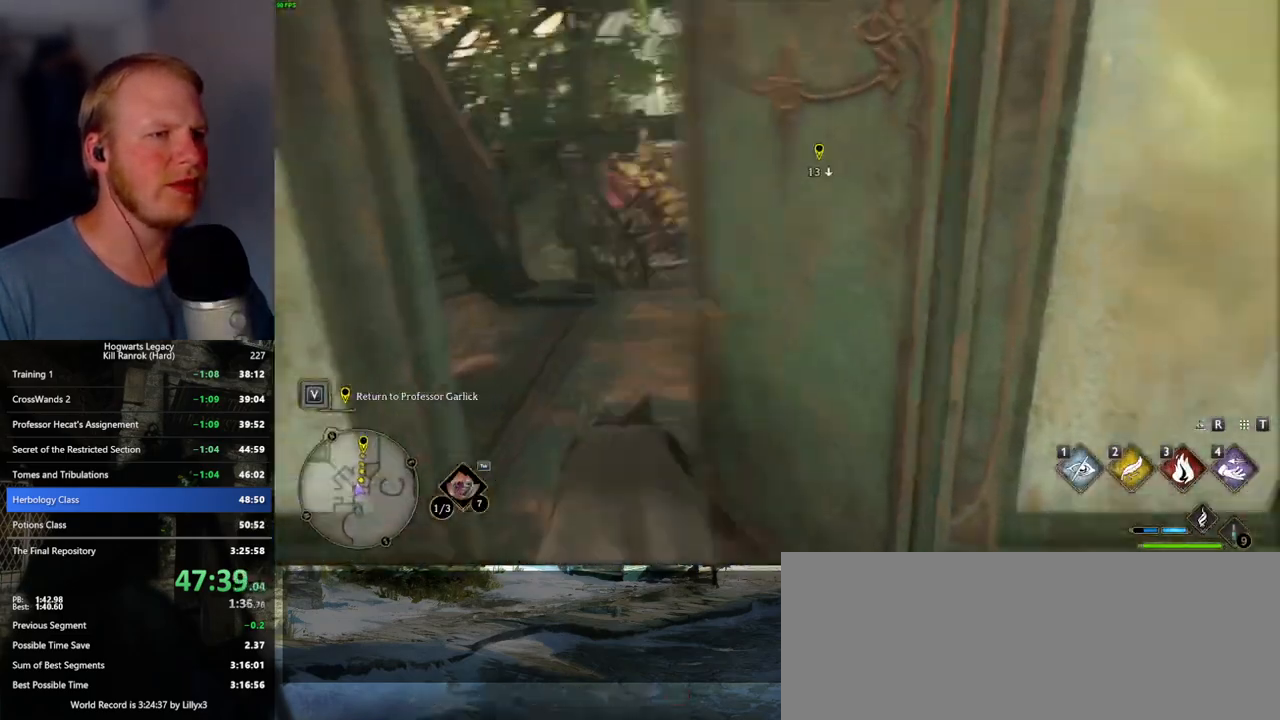
{"keys": ["w"], "mouse": [], "events": []}
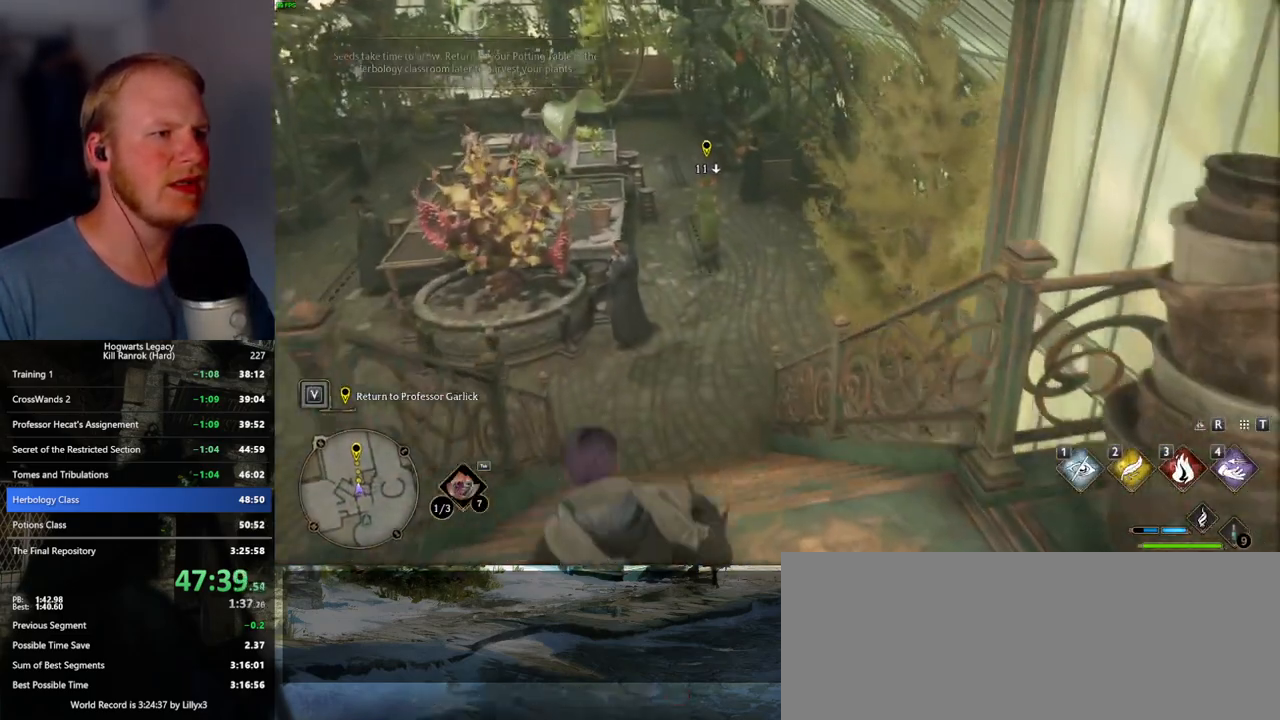
{"keys": ["w"], "mouse": [], "events": []}
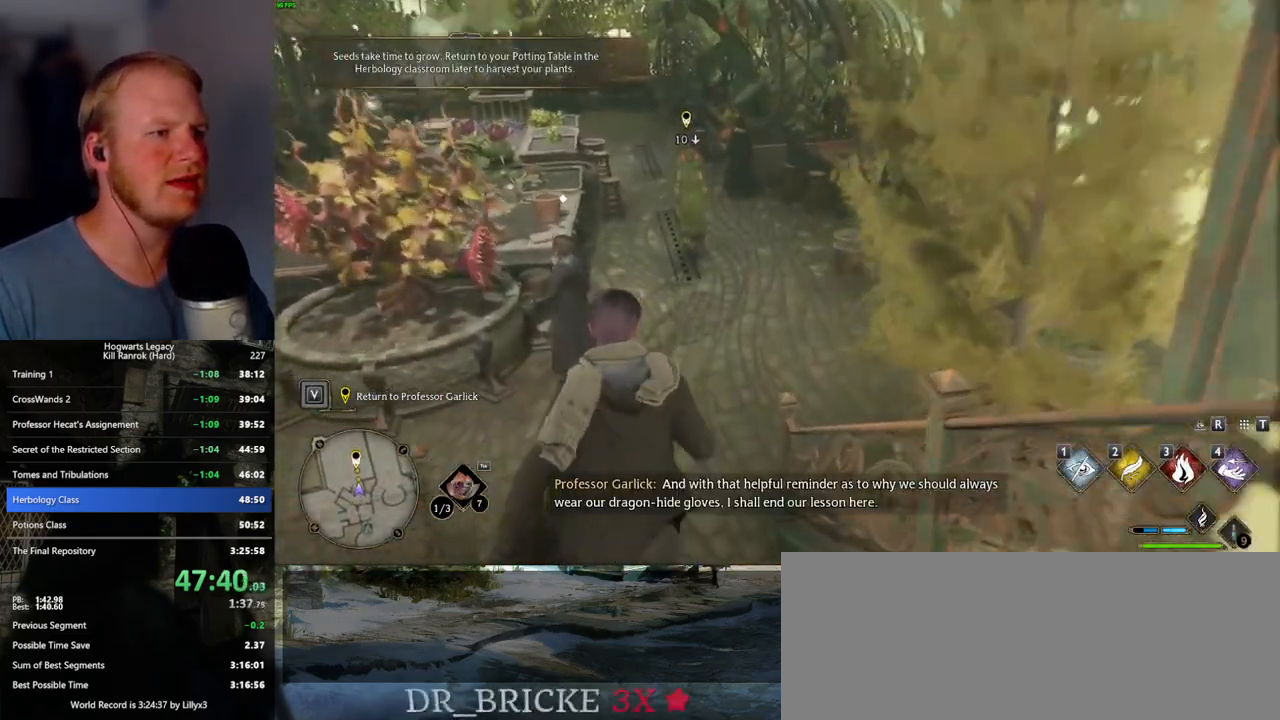
{"keys": ["w"], "mouse": [], "events": []}
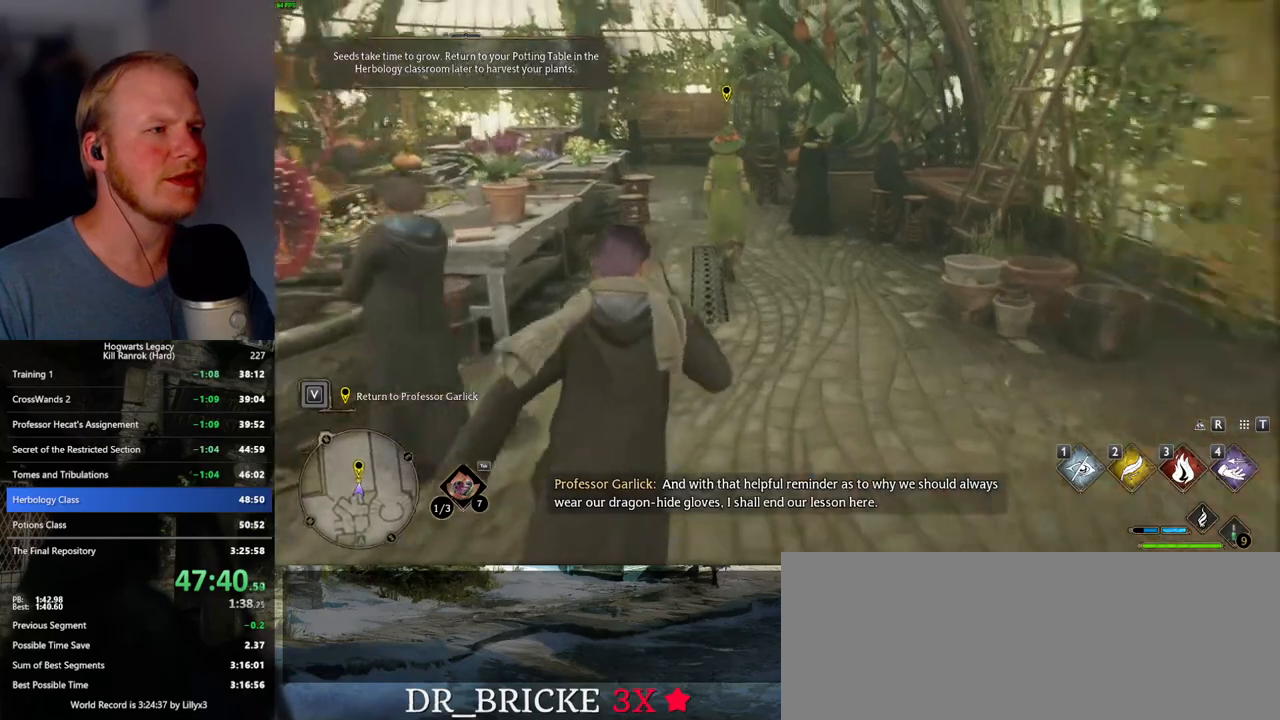
{"keys": ["w"], "mouse": [], "events": [[367, "f", "down"], [450, "f", "up"]]}
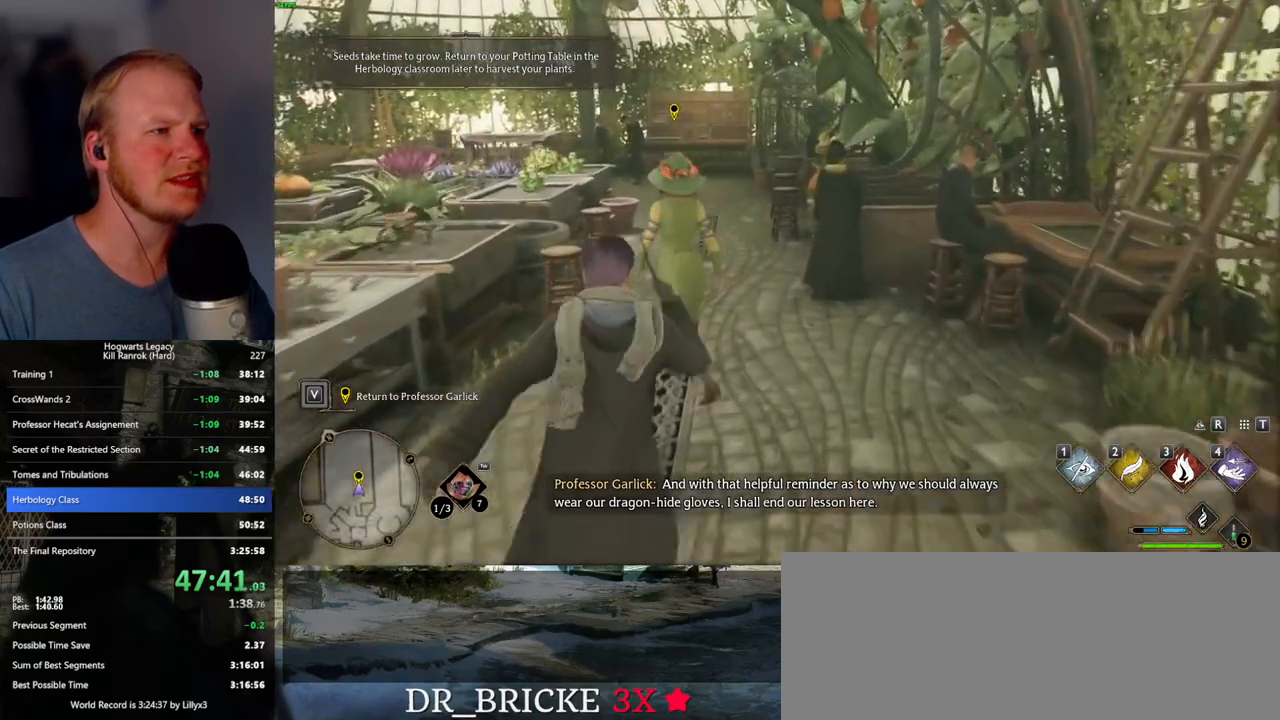
{"keys": ["f"], "mouse": [], "events": [[17, "f", "down"], [50, "w", "up"], [100, "f", "up"], [184, "f", "down"], [250, "f", "up"], [317, "f", "down"], [400, "f", "up"], [467, "f", "down"]]}
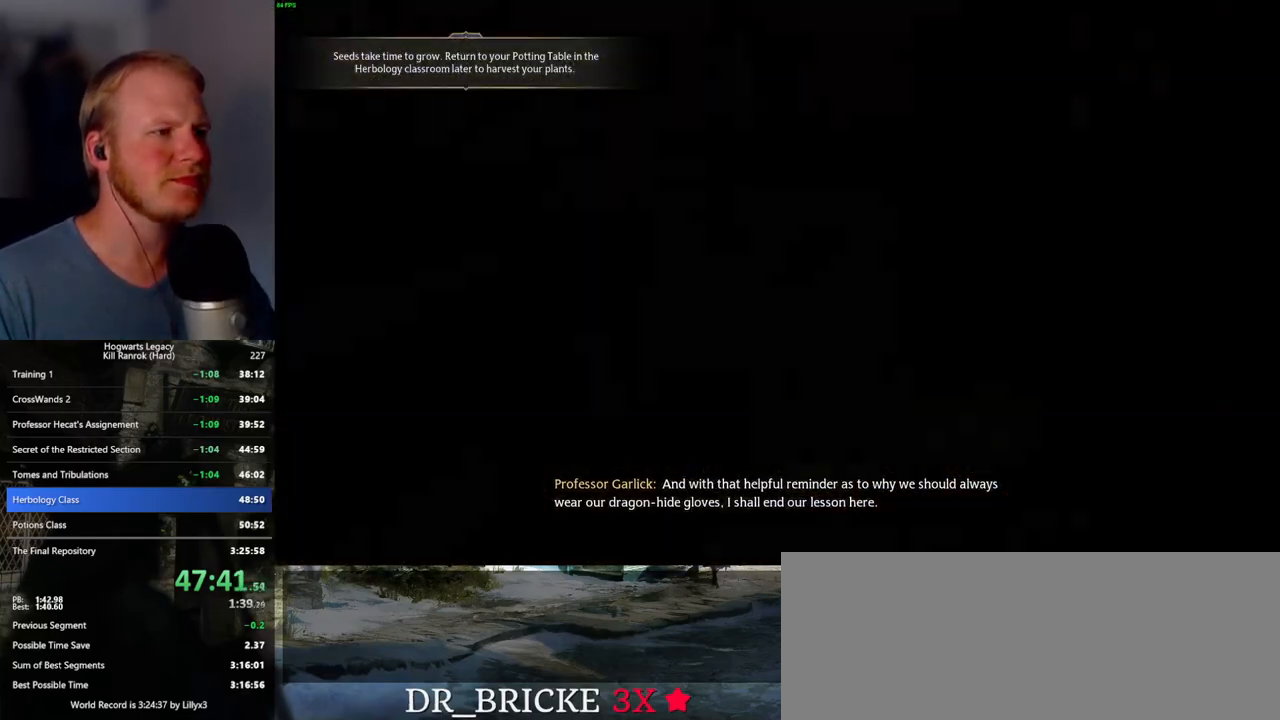
{"keys": ["q", "space"], "mouse": [], "events": [[34, "f", "up"], [184, "space", "down"], [200, "mouse_wheel", "down"], [234, "mouse_wheel", "up"], [234, "space", "up"], [250, "mouse_wheel", "down"], [267, "mouse_wheel", "up"], [284, "q", "down"], [317, "space", "down"], [367, "q", "up"], [367, "space", "up"], [467, "q", "down"], [467, "space", "down"]]}
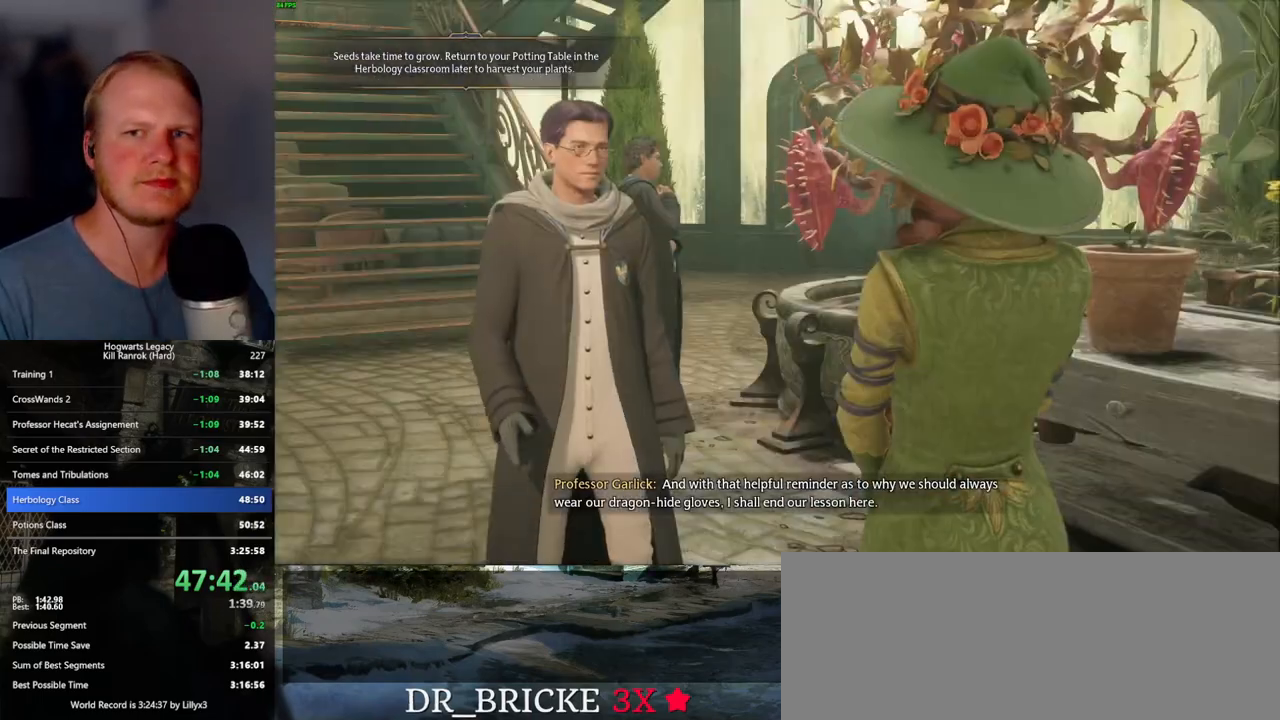
{"keys": [], "mouse": [], "events": [[34, "q", "up"], [34, "space", "up"], [100, "q", "down"], [134, "space", "down"], [167, "q", "up"], [167, "space", "up"], [250, "q", "down"], [284, "space", "down"], [334, "q", "up"], [334, "space", "up"], [350, "mouse_wheel", "down"], [400, "mouse_wheel", "up"], [417, "q", "down"], [417, "space", "down"], [450, "mouse_wheel", "down"], [484, "mouse_wheel", "up"], [484, "q", "up"], [484, "space", "up"]]}
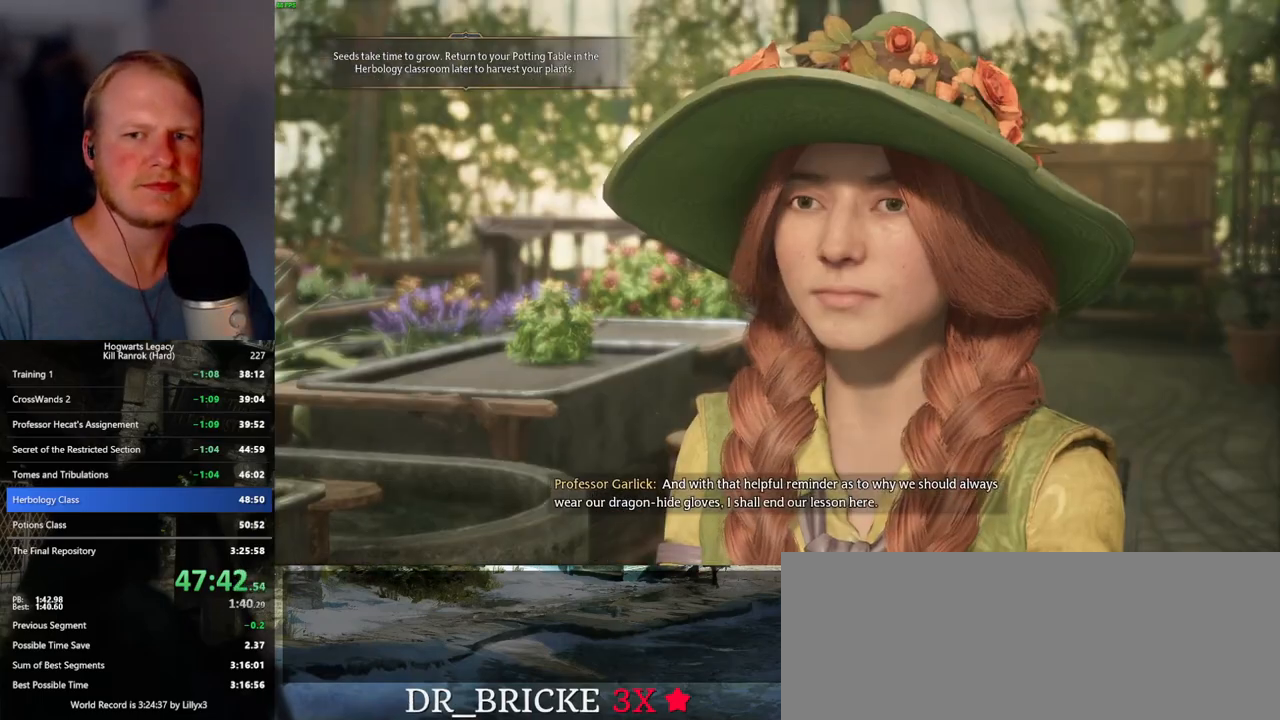
{"keys": [], "mouse": [], "events": [[67, "q", "down"], [67, "space", "down"], [134, "q", "up"], [134, "space", "up"], [217, "q", "down"], [234, "space", "down"], [267, "mouse_wheel", "down"], [284, "mouse_wheel", "up"], [284, "q", "up"], [300, "space", "up"], [367, "q", "down"], [400, "space", "down"], [434, "q", "up"], [467, "space", "up"]]}
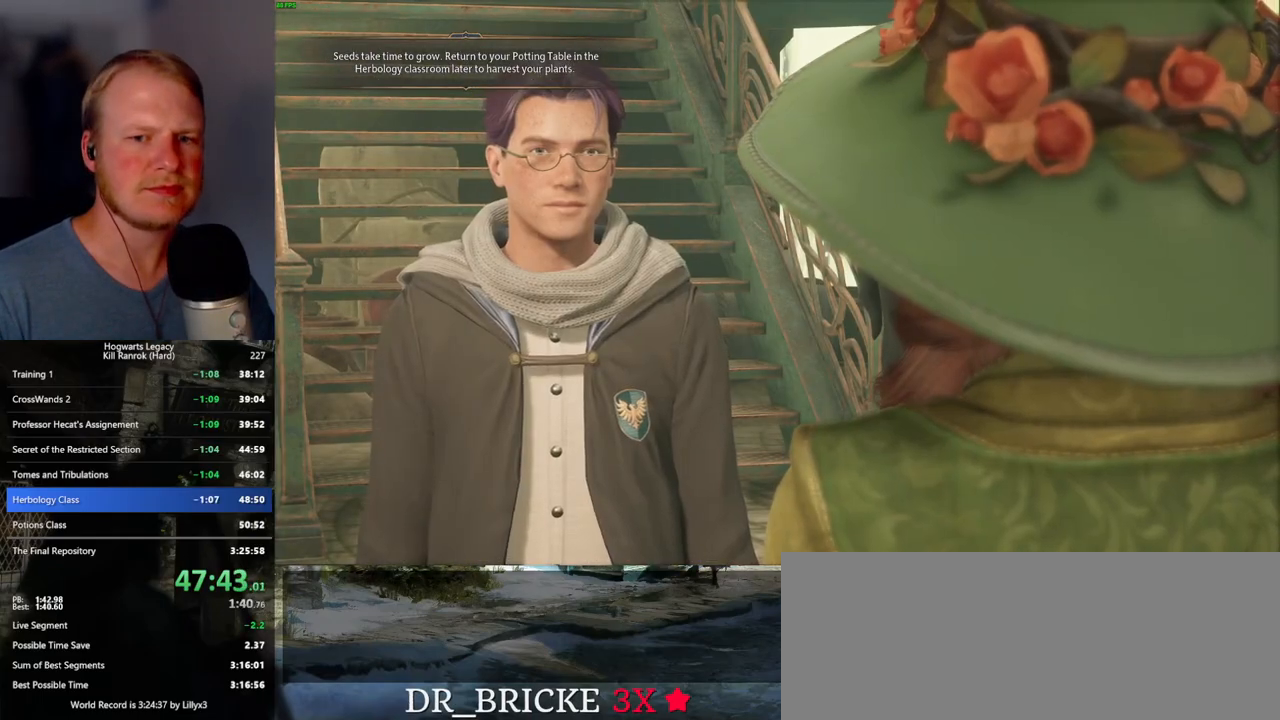
{"keys": [], "mouse": [], "events": [[34, "mouse_wheel", "down"], [50, "q", "down"], [67, "mouse_wheel", "up"], [84, "mouse_wheel", "down"], [100, "mouse_wheel", "up"], [200, "space", "down"], [267, "q", "up"], [267, "space", "up"], [300, "mouse_wheel", "down"], [367, "mouse_wheel", "up"], [367, "q", "down"], [417, "space", "down"], [484, "q", "up"], [500, "space", "up"]]}
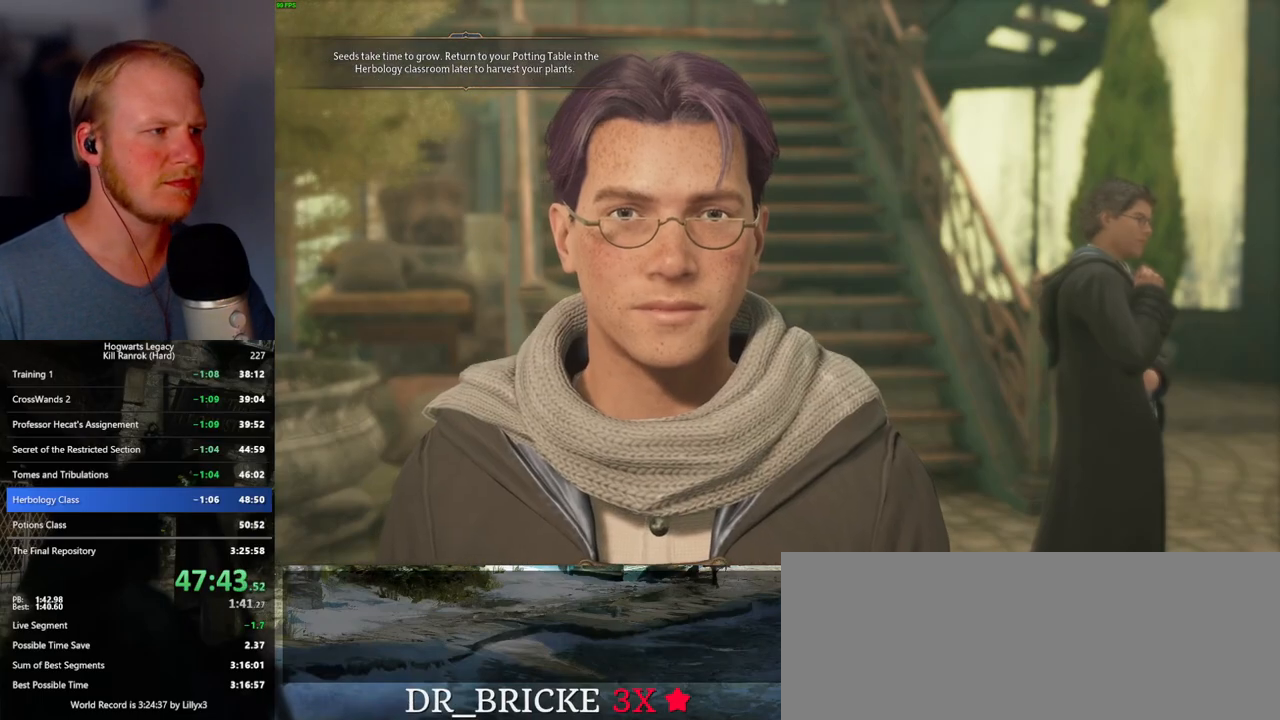
{"keys": [], "mouse": [], "events": [[84, "mouse_wheel", "down"], [117, "mouse_wheel", "up"], [117, "q", "down"], [134, "mouse_wheel", "down"], [234, "mouse_wheel", "up"], [267, "space", "down"], [317, "q", "up"], [334, "space", "up"], [400, "mouse_wheel", "down"], [417, "mouse_wheel", "up"], [417, "q", "down"], [434, "space", "down"], [450, "mouse_wheel", "down"], [467, "q", "up"], [484, "mouse_wheel", "up"], [484, "space", "up"]]}
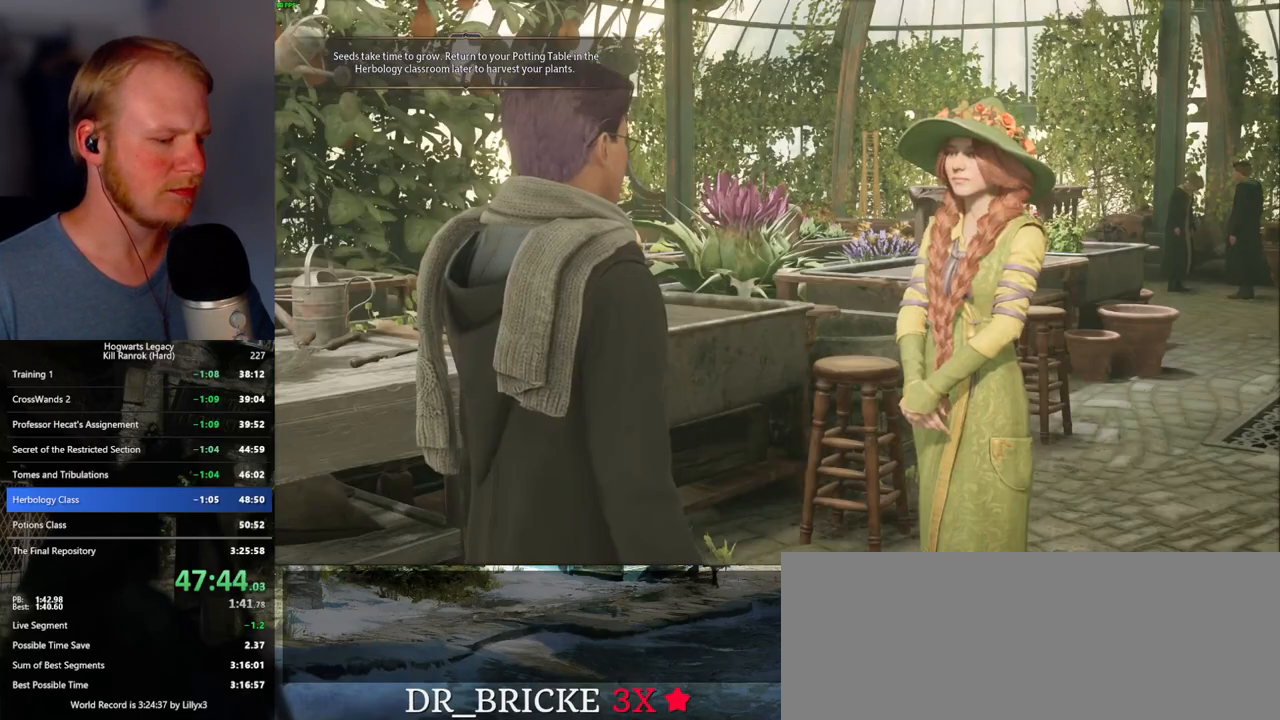
{"keys": ["q"], "mouse": [], "events": [[50, "q", "down"], [67, "space", "down"], [100, "q", "up"], [150, "space", "up"], [184, "mouse_wheel", "down"], [217, "mouse_wheel", "up"], [217, "q", "down"], [217, "space", "down"], [234, "mouse_wheel", "down"], [267, "mouse_wheel", "up"], [267, "space", "up"], [284, "q", "up"], [367, "q", "down"], [384, "space", "down"], [417, "q", "up"], [417, "space", "up"], [500, "q", "down"]]}
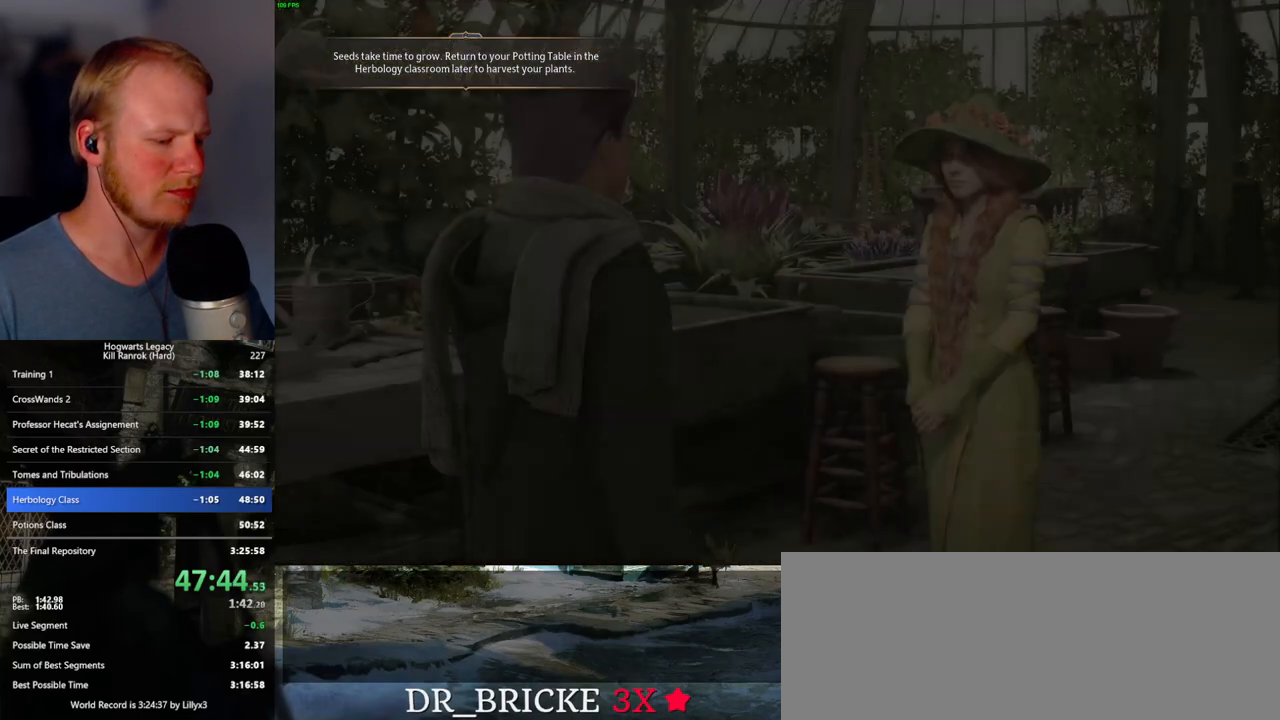
{"keys": [], "mouse": [], "events": [[17, "mouse_wheel", "down"], [17, "space", "down"], [50, "mouse_wheel", "up"], [67, "q", "up"], [67, "space", "up"], [84, "mouse_wheel", "down"], [150, "mouse_wheel", "up"], [150, "q", "down"], [150, "space", "down"], [184, "q", "up"], [200, "space", "up"], [434, "m", "down"], [500, "m", "up"]]}
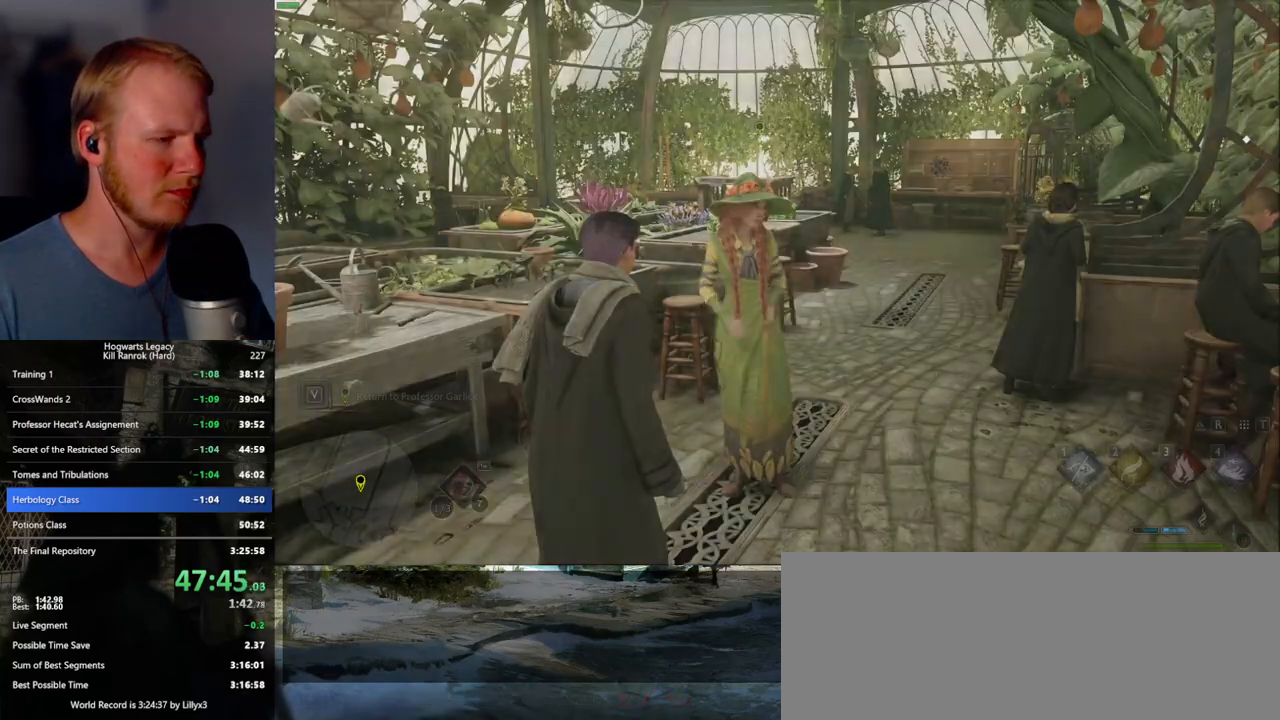
{"keys": [], "mouse": [], "events": [[84, "m", "down"], [150, "m", "up"], [250, "m", "down"], [317, "m", "up"], [384, "m", "down"], [450, "m", "up"]]}
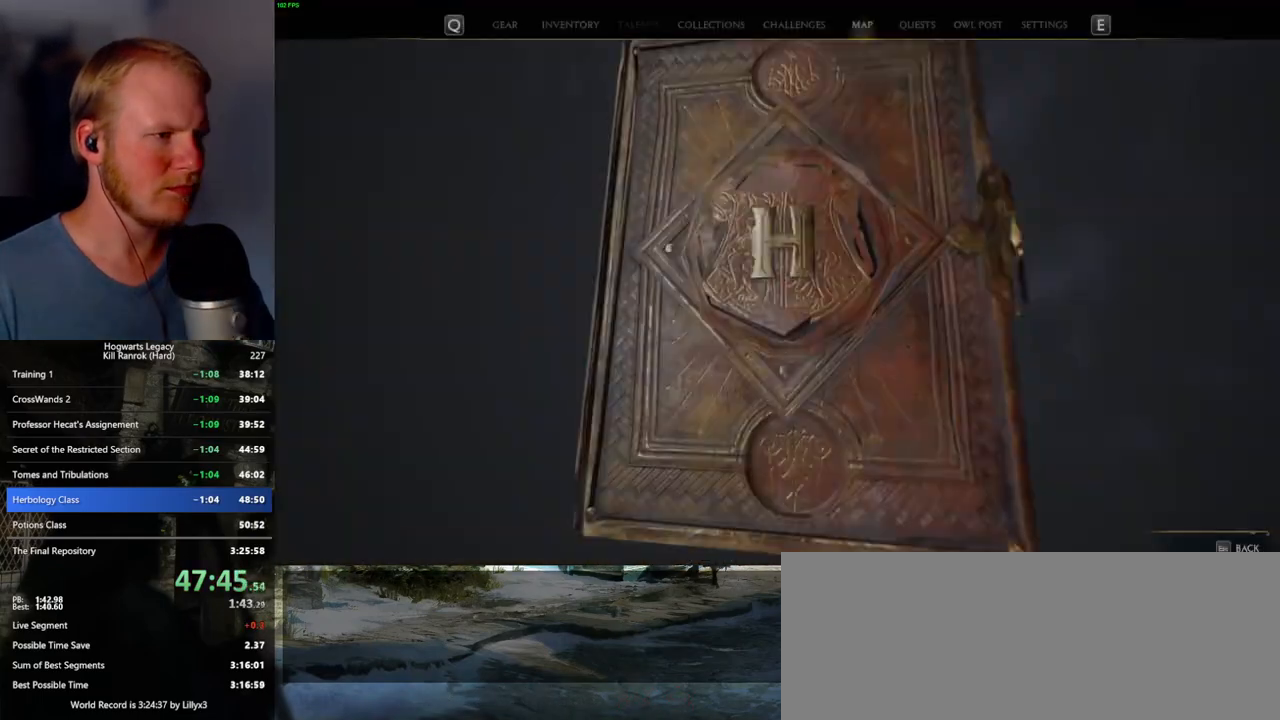
{"keys": [], "mouse": [], "events": []}
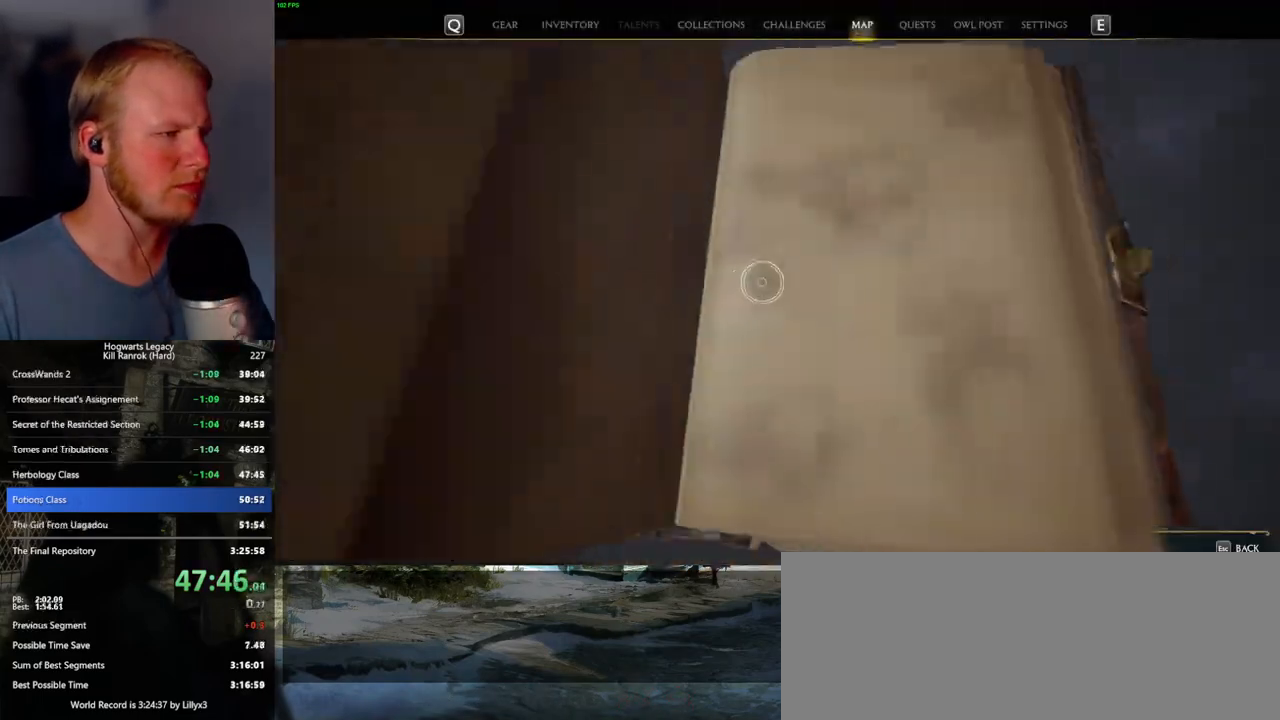
{"keys": [], "mouse": [], "events": []}
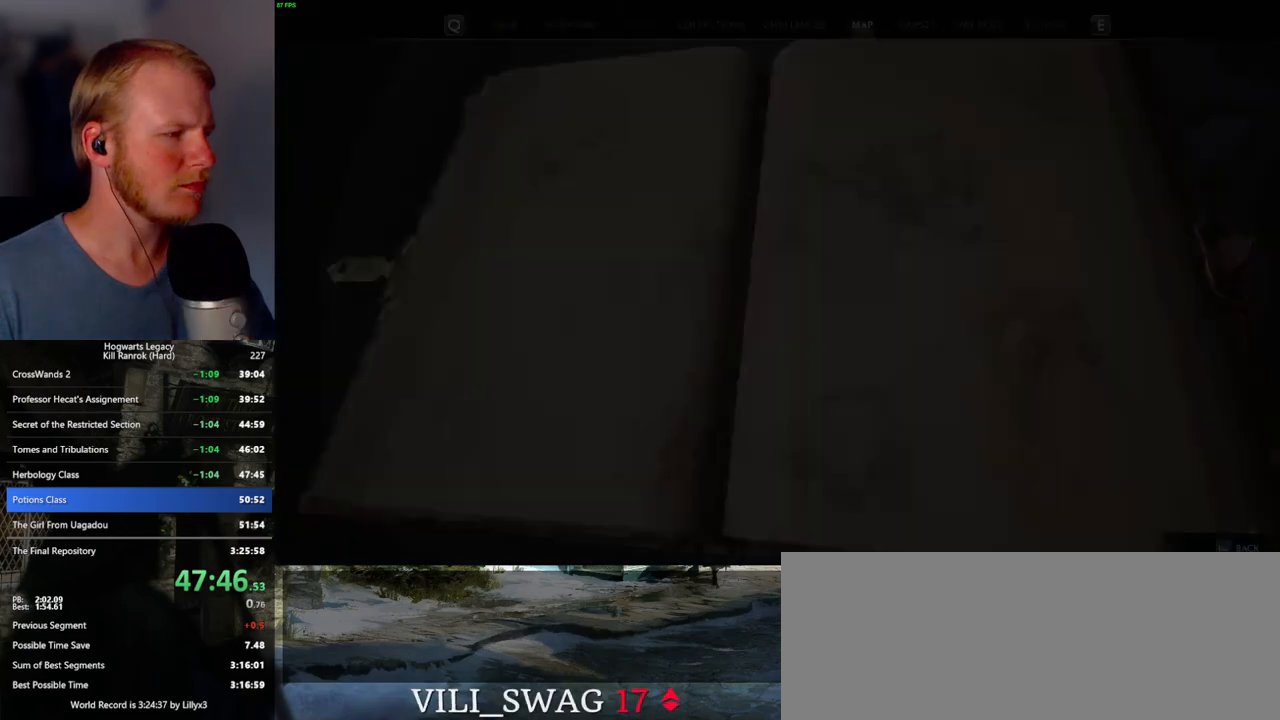
{"keys": [], "mouse": [], "events": []}
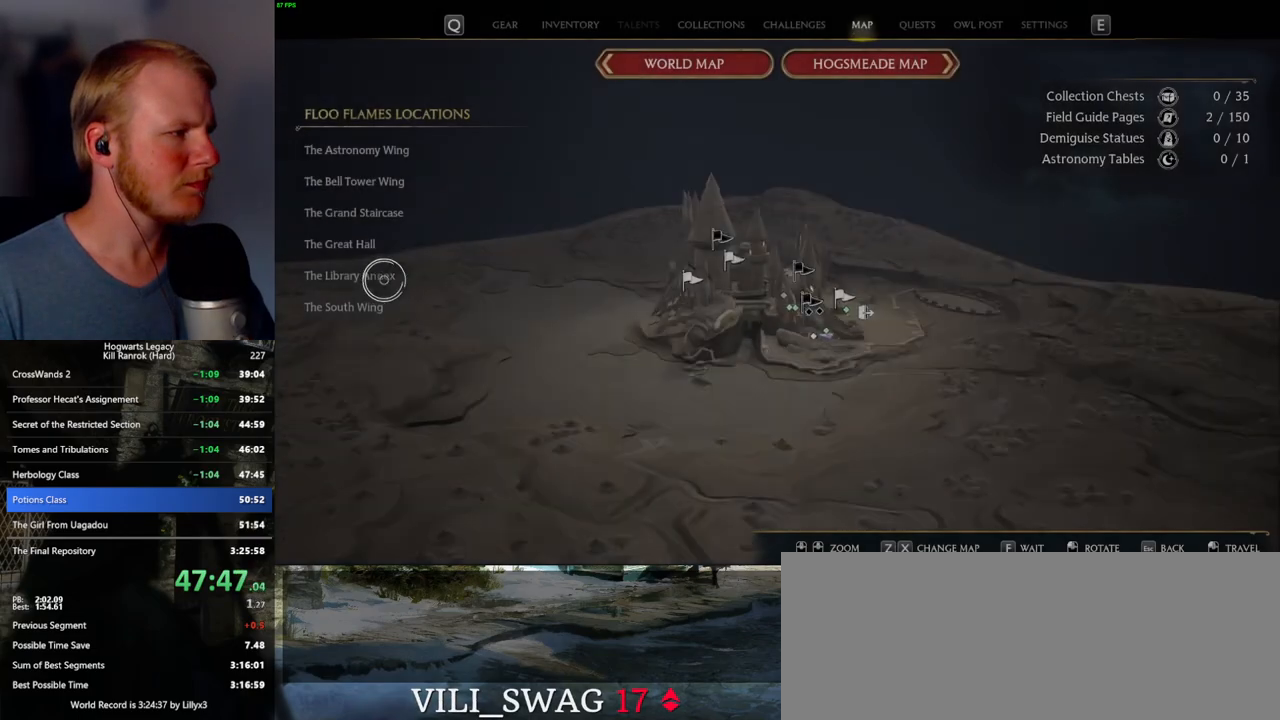
{"keys": [], "mouse": [], "events": [[350, "mouse_left", "down"], [450, "mouse_left", "up"]]}
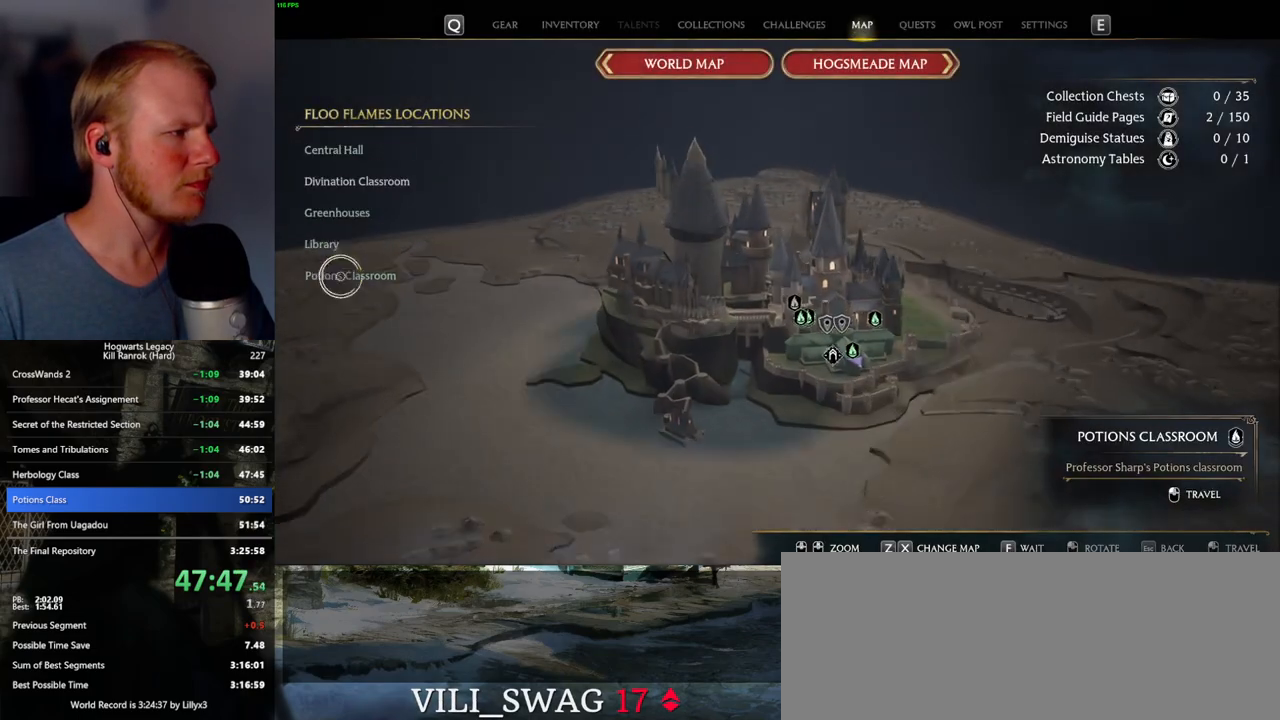
{"keys": [], "mouse": [], "events": []}
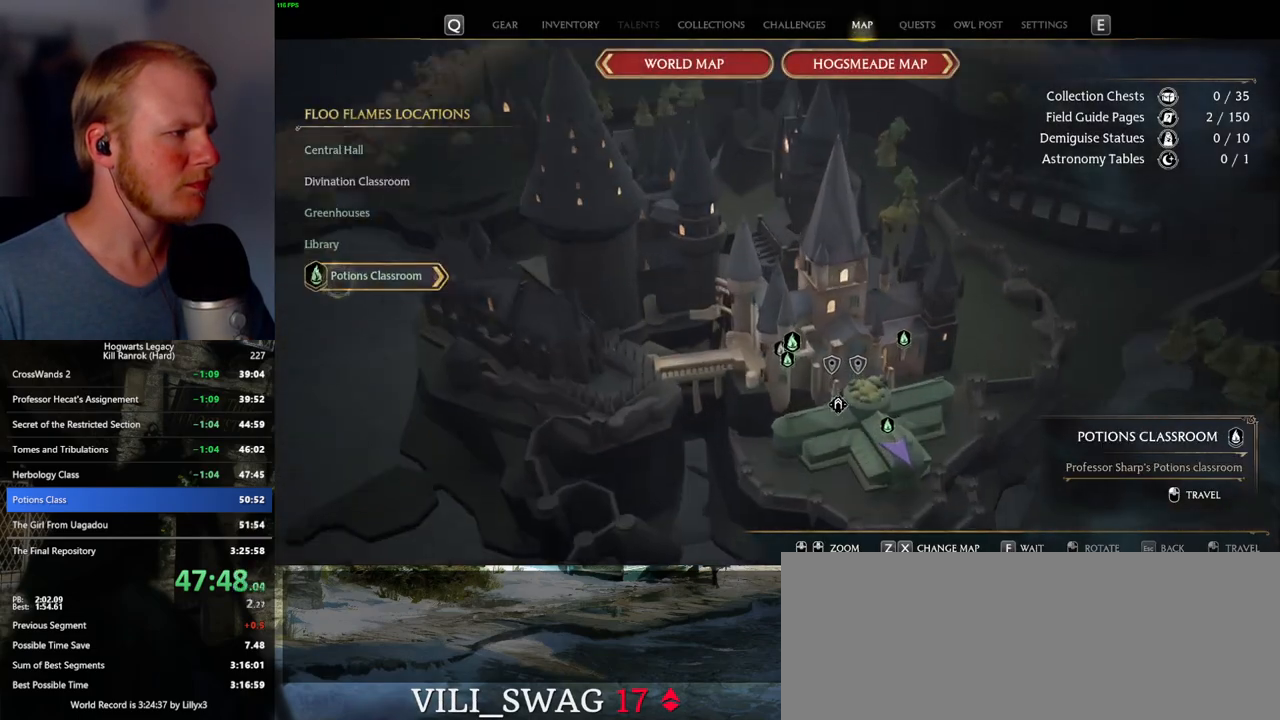
{"keys": [], "mouse": [], "events": [[50, "mouse_left", "down"], [150, "mouse_left", "up"]]}